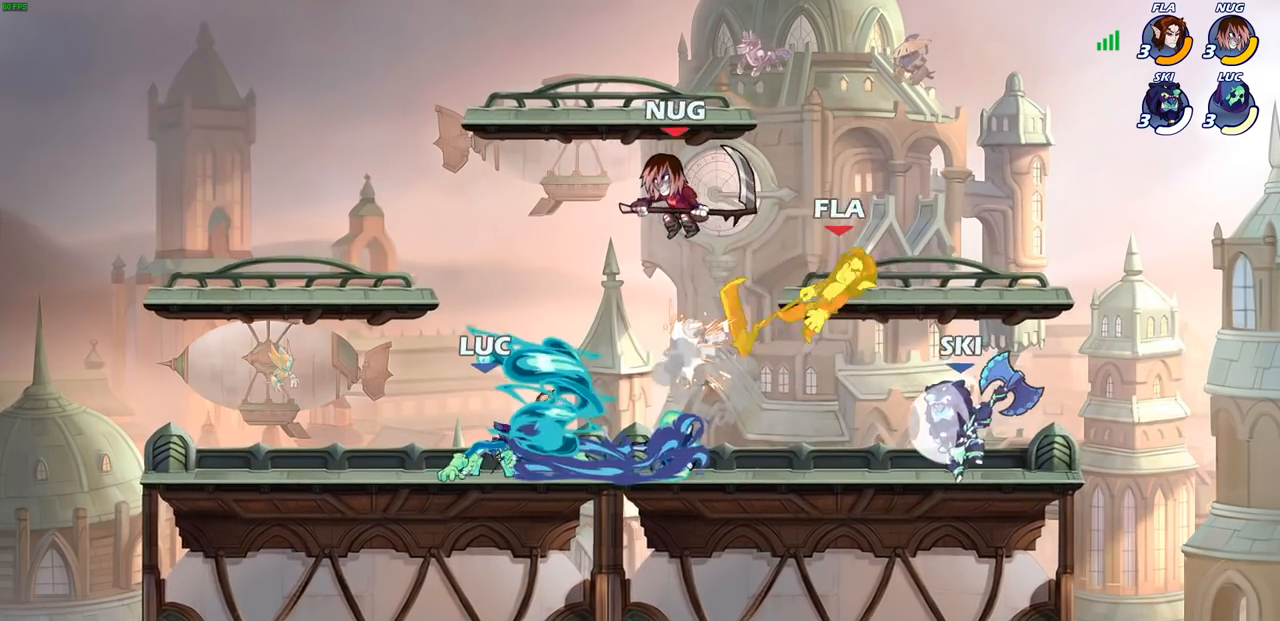
Gameplay with a controller (PlayStation layout); each line is a JSON object with the inputs held at the frame after it. "events" lists button and stick changes between this image and that frame as [ms after this image, input, new state], when the widget could be followed in between. Not read: R3.
{"buttons": [], "left_stick": "left", "right_stick": "center", "events": [[350, "left_stick", "left"], [367, "CROSS", "down"], [500, "CROSS", "up"]]}
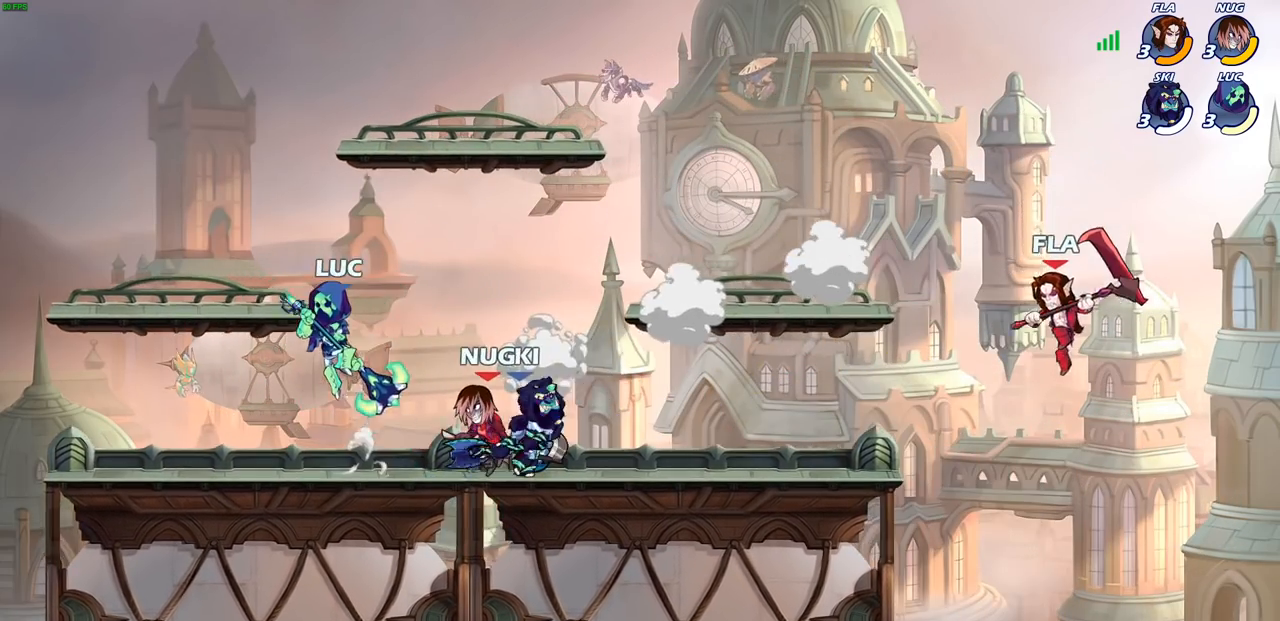
{"buttons": [], "left_stick": "left", "right_stick": "center", "events": [[150, "left_stick", "down-left"], [450, "left_stick", "left"]]}
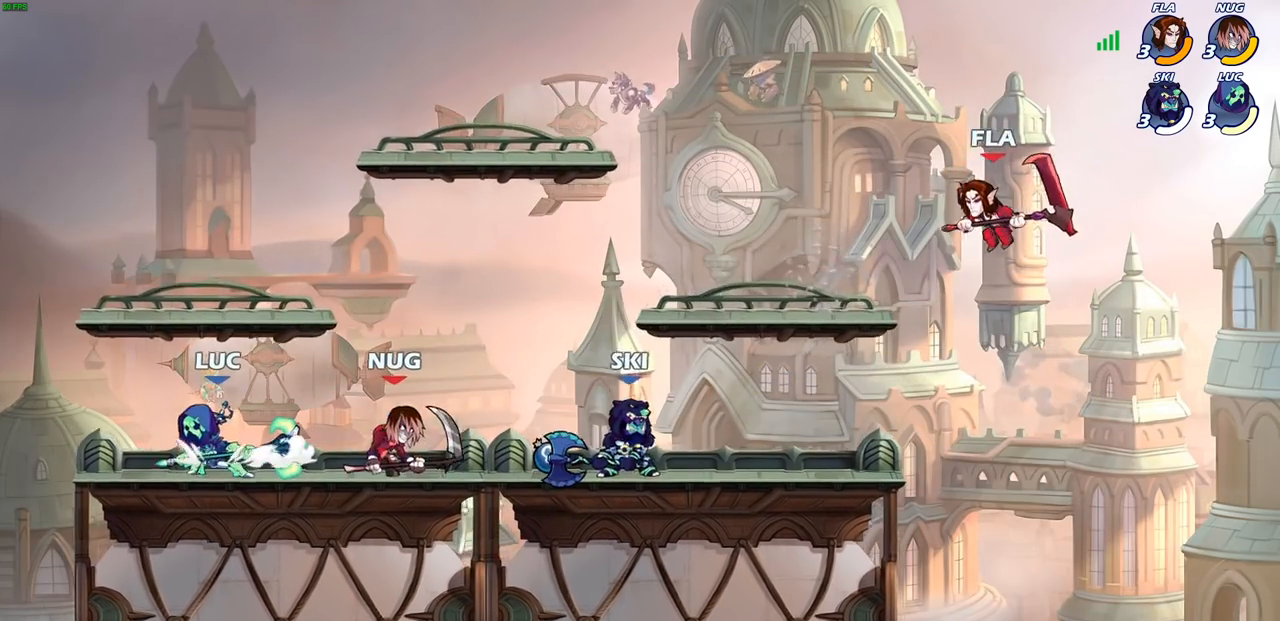
{"buttons": [], "left_stick": "center", "right_stick": "center", "events": [[117, "left_stick", "right"], [233, "R2", "down"], [250, "left_stick", "down"], [317, "SQUARE", "down"], [333, "right_stick", "right"], [350, "R2", "up"], [367, "left_stick", "center"], [400, "SQUARE", "up"], [400, "right_stick", "center"]]}
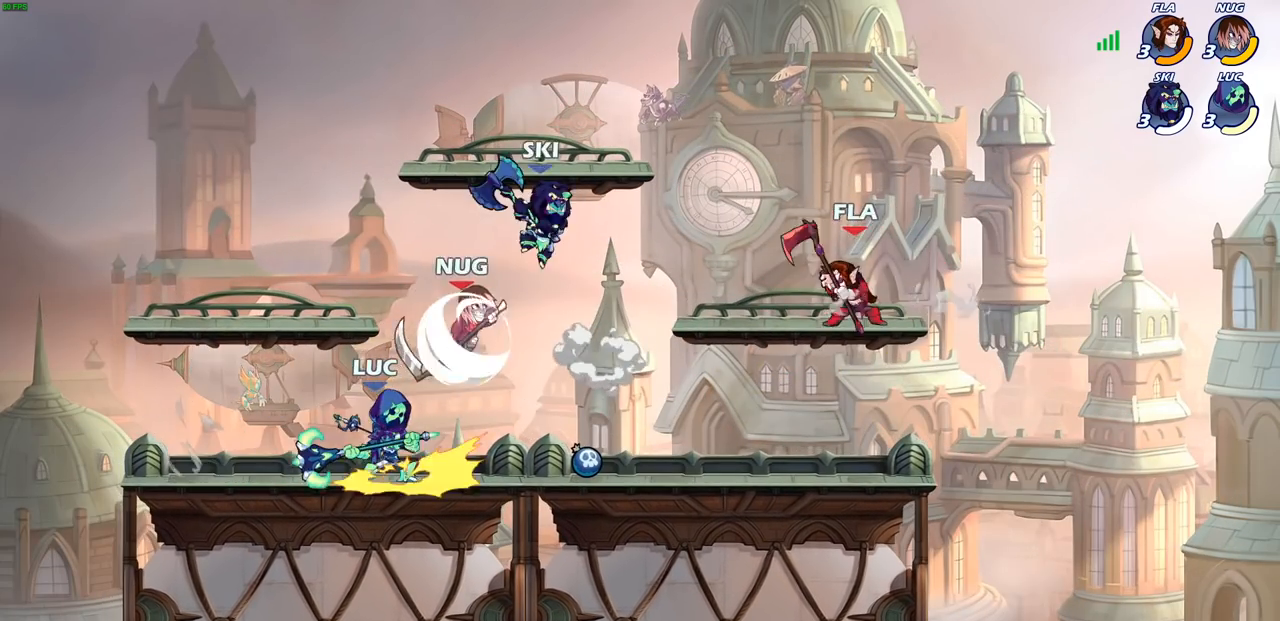
{"buttons": ["R2"], "left_stick": "center", "right_stick": "center", "events": [[317, "R2", "down"]]}
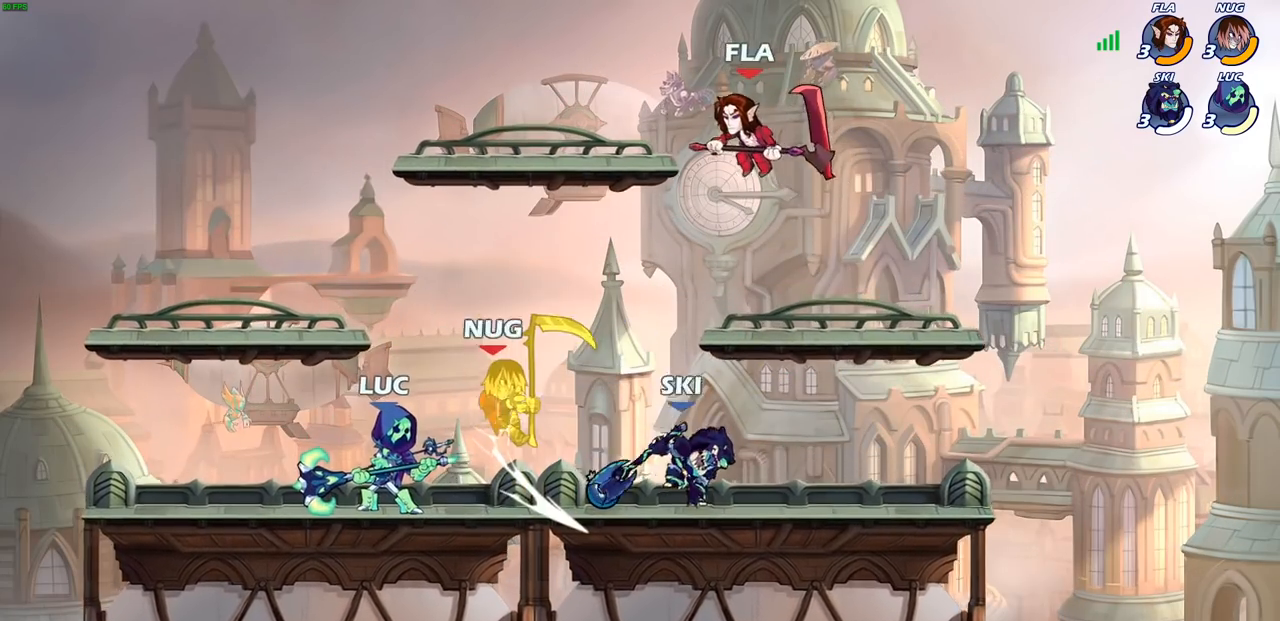
{"buttons": [], "left_stick": "center", "right_stick": "down-left", "events": [[83, "R2", "up"], [367, "CROSS", "down"], [417, "SQUARE", "down"], [450, "CROSS", "up"], [450, "right_stick", "down-left"], [500, "SQUARE", "up"]]}
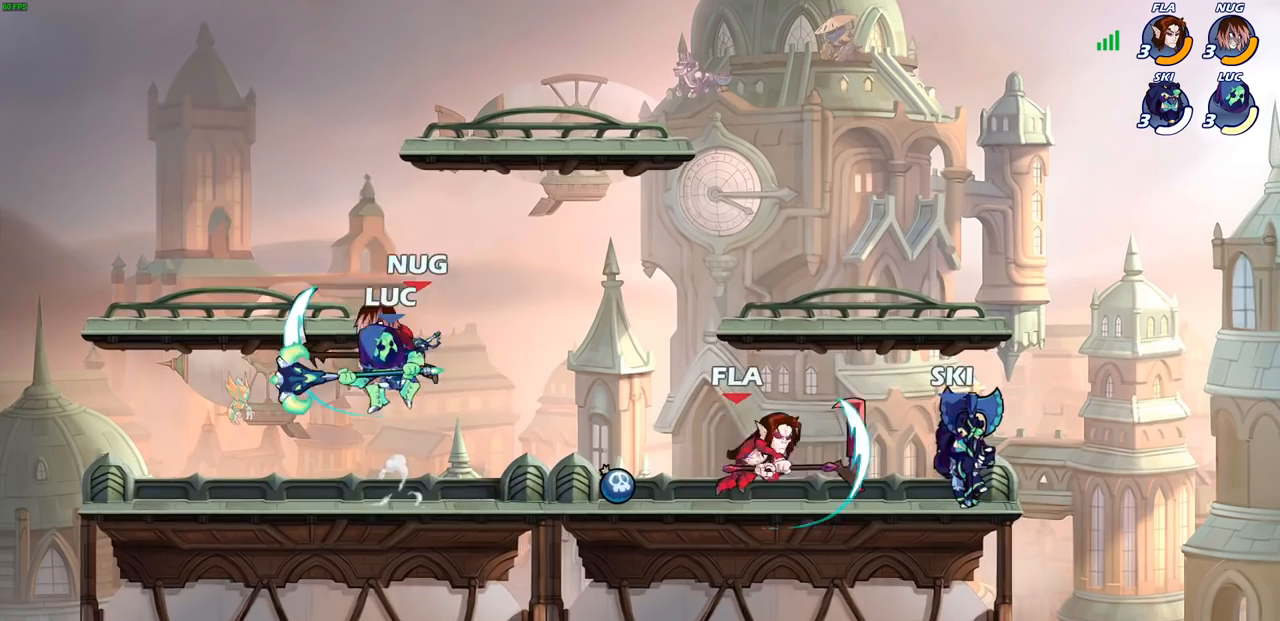
{"buttons": [], "left_stick": "left", "right_stick": "center", "events": [[17, "right_stick", "center"], [50, "left_stick", "left"]]}
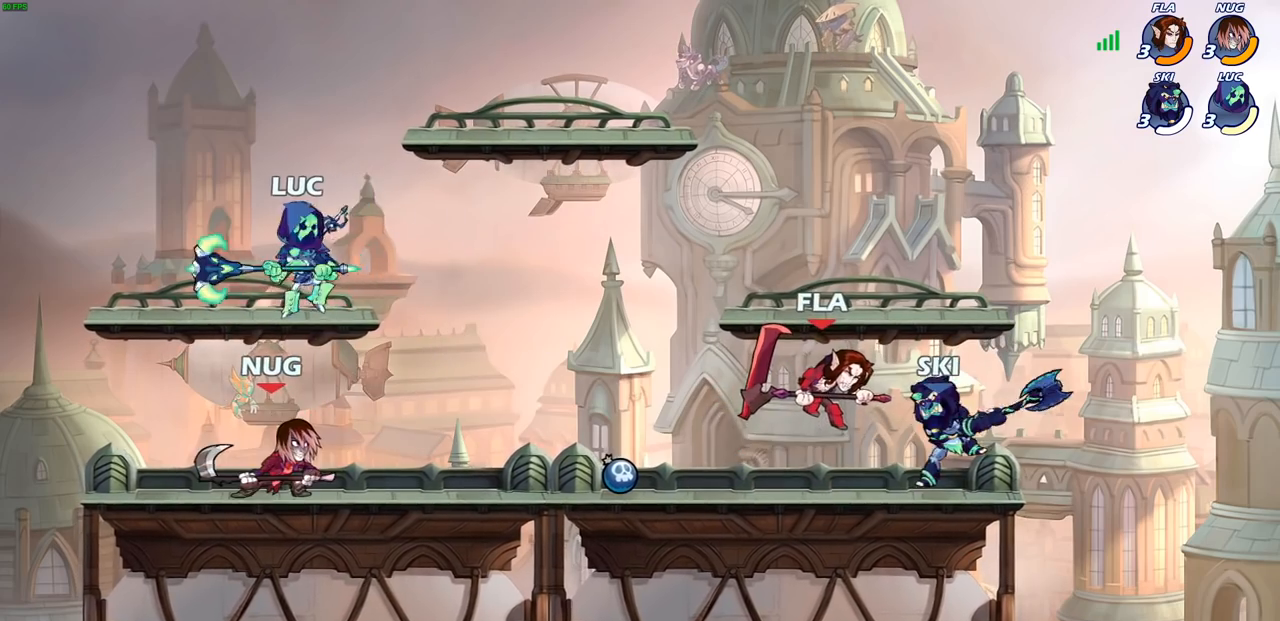
{"buttons": [], "left_stick": "center", "right_stick": "center", "events": [[100, "left_stick", "up-right"], [183, "SQUARE", "down"], [183, "left_stick", "down"], [267, "SQUARE", "up"], [283, "left_stick", "center"]]}
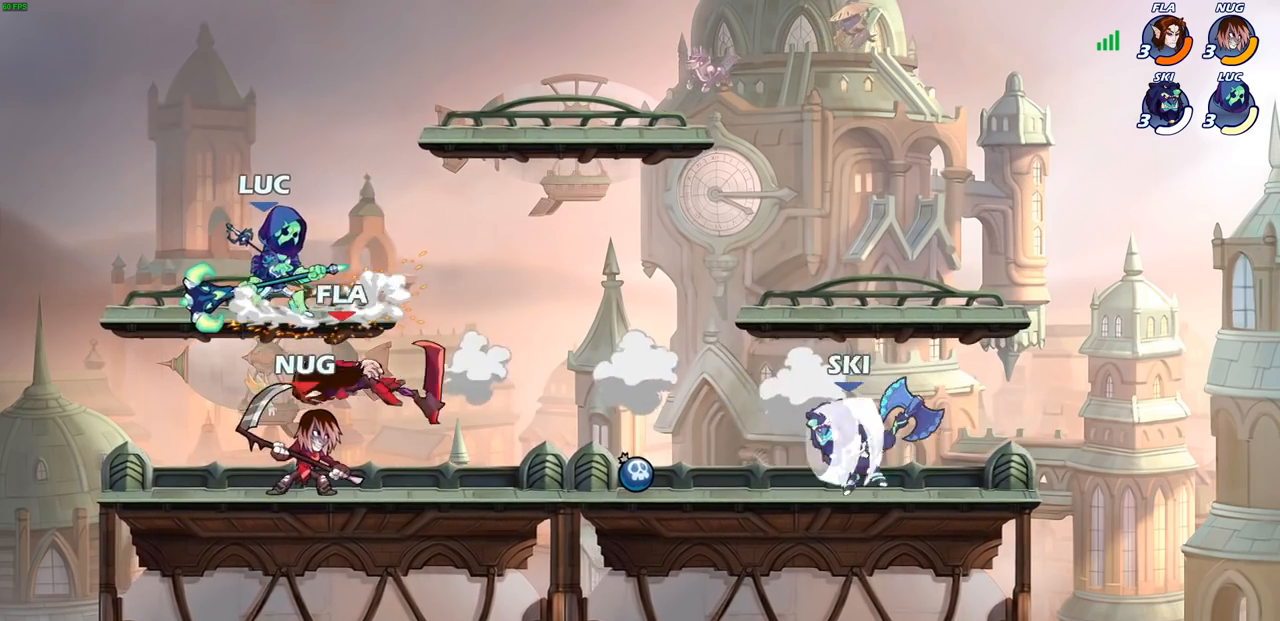
{"buttons": ["CIRCLE"], "left_stick": "down-left", "right_stick": "center", "events": [[150, "CROSS", "down"], [150, "left_stick", "down-left"], [200, "SQUARE", "down"], [217, "SQUARE", "up"], [267, "CIRCLE", "down"], [283, "CROSS", "up"]]}
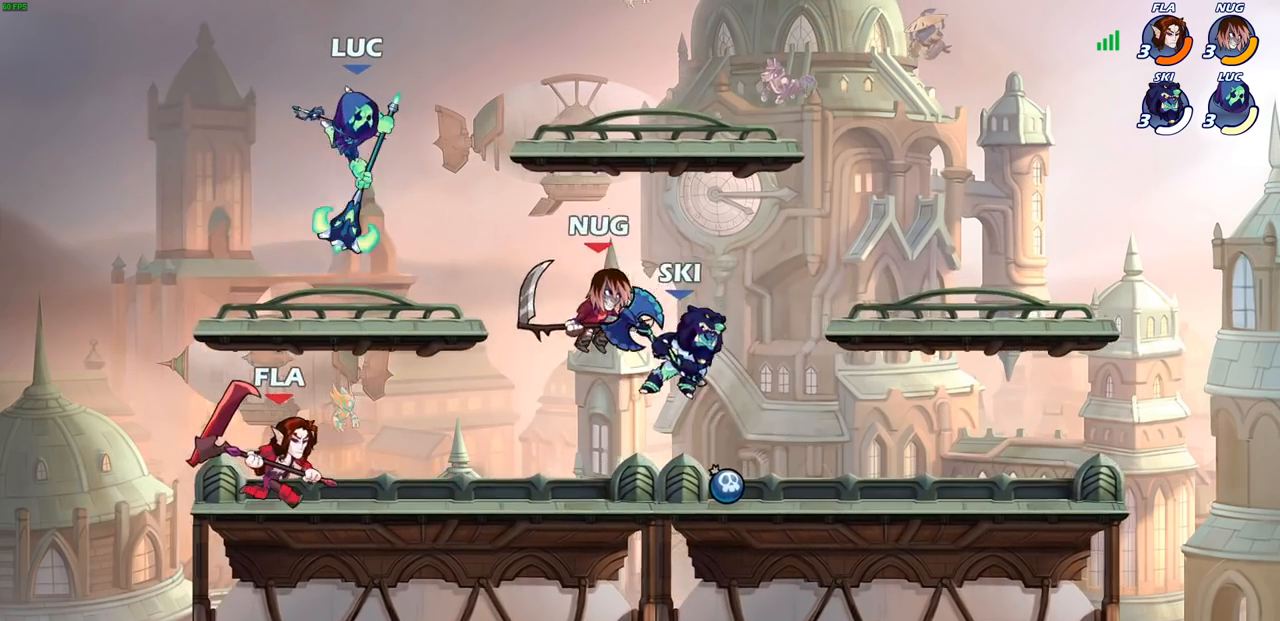
{"buttons": ["CROSS"], "left_stick": "left", "right_stick": "center", "events": [[250, "CIRCLE", "up"], [317, "left_stick", "center"], [383, "left_stick", "left"], [400, "CROSS", "down"]]}
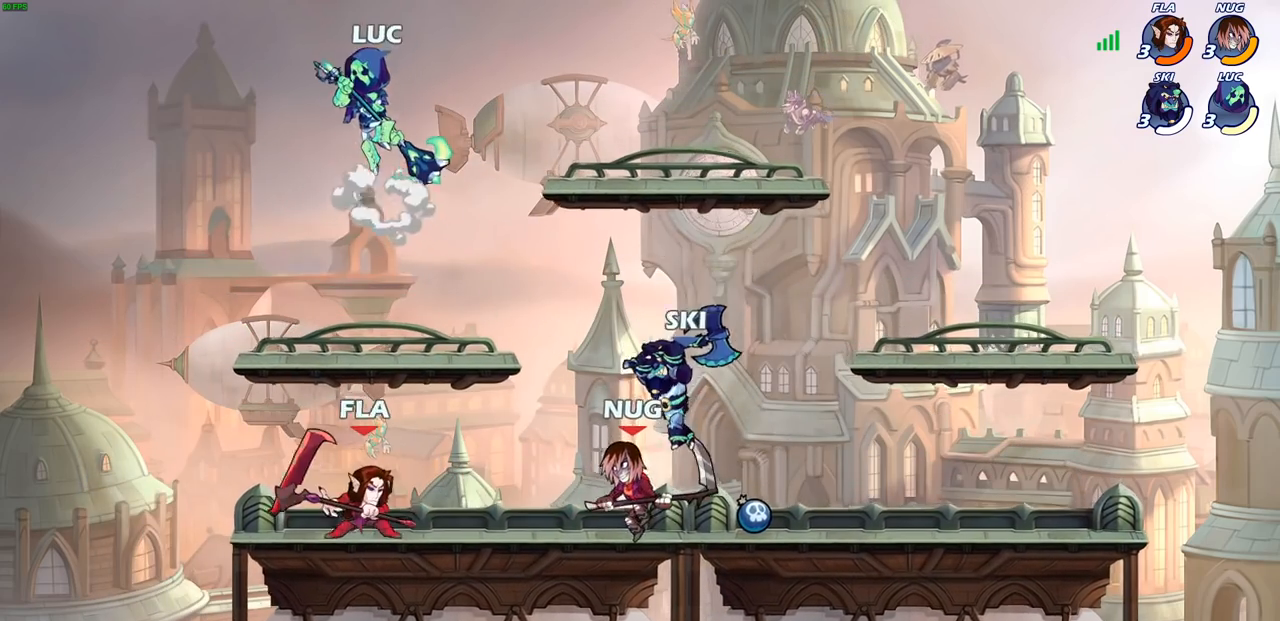
{"buttons": [], "left_stick": "down-left", "right_stick": "center", "events": [[33, "CROSS", "up"], [67, "left_stick", "right"], [300, "left_stick", "down-left"]]}
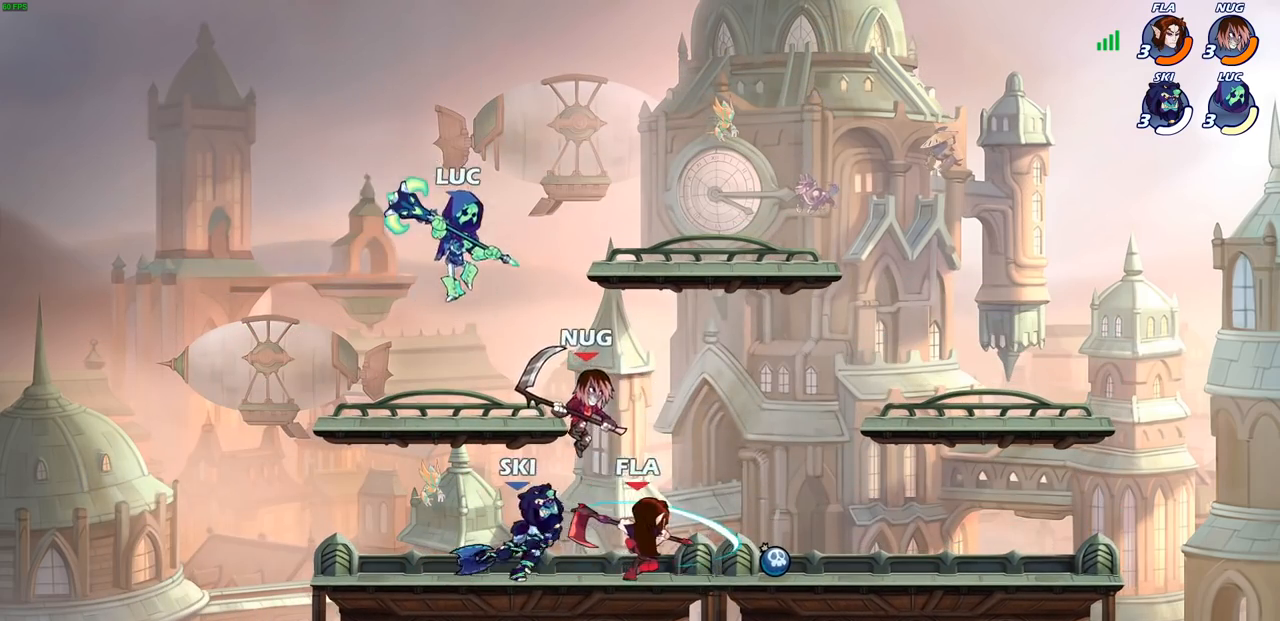
{"buttons": [], "left_stick": "right", "right_stick": "center", "events": [[133, "left_stick", "left"], [317, "left_stick", "up"], [417, "left_stick", "right"]]}
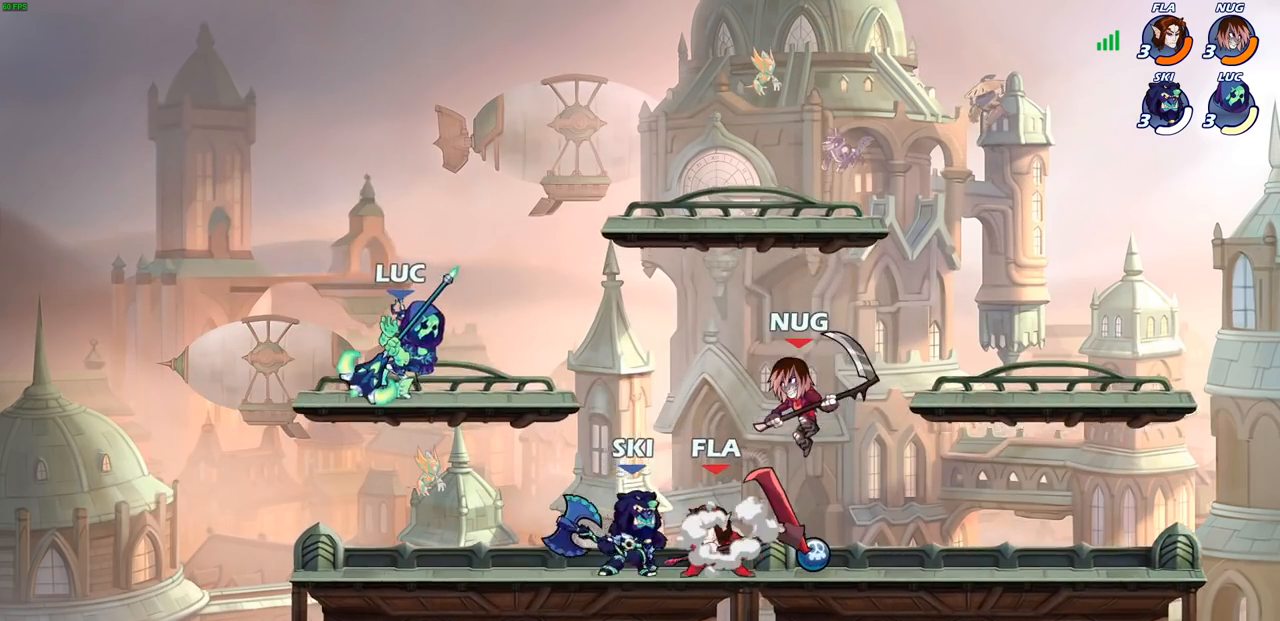
{"buttons": [], "left_stick": "down-right", "right_stick": "center", "events": [[17, "R2", "down"], [50, "CIRCLE", "down"], [50, "left_stick", "down"], [183, "R2", "up"], [267, "left_stick", "down-right"], [467, "CIRCLE", "up"]]}
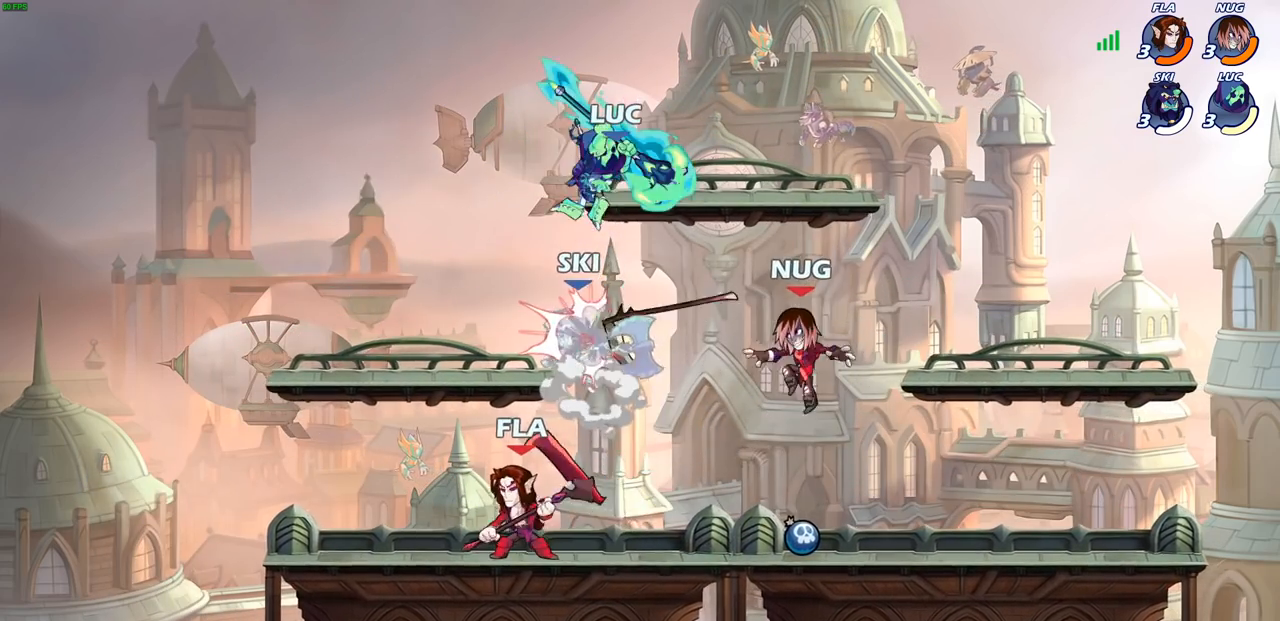
{"buttons": [], "left_stick": "center", "right_stick": "center", "events": [[17, "CIRCLE", "down"], [67, "CIRCLE", "up"], [150, "left_stick", "center"]]}
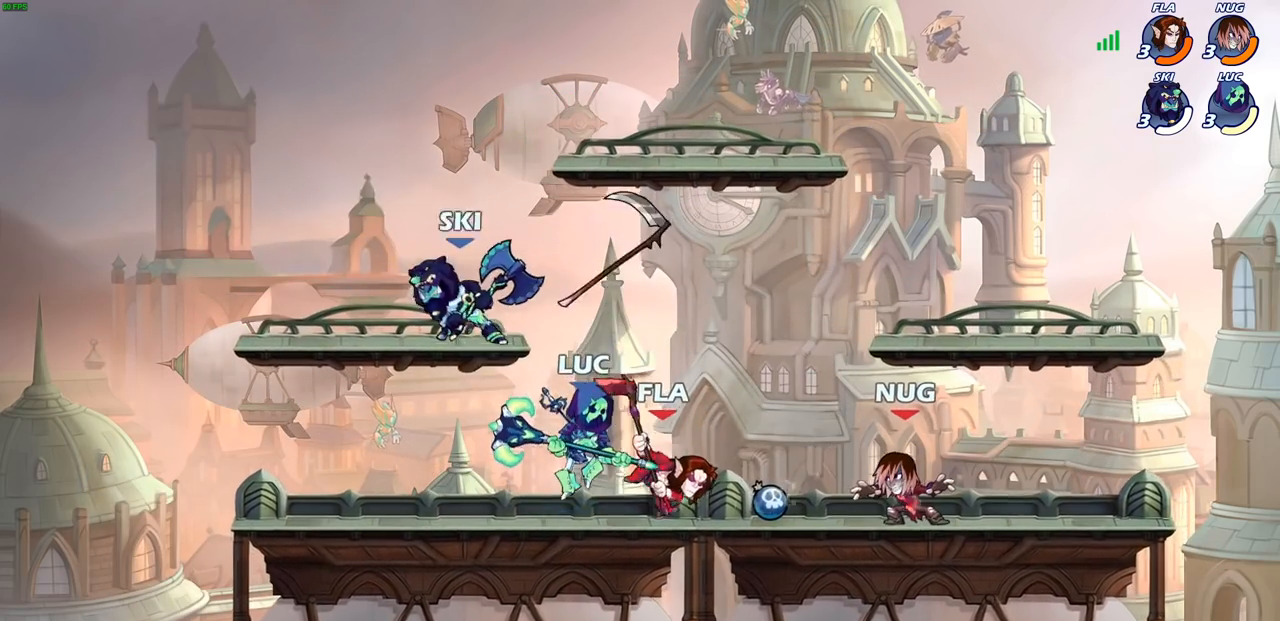
{"buttons": [], "left_stick": "center", "right_stick": "center", "events": [[50, "SQUARE", "down"], [133, "SQUARE", "up"], [217, "SQUARE", "down"], [317, "SQUARE", "up"], [400, "SQUARE", "down"], [500, "SQUARE", "up"]]}
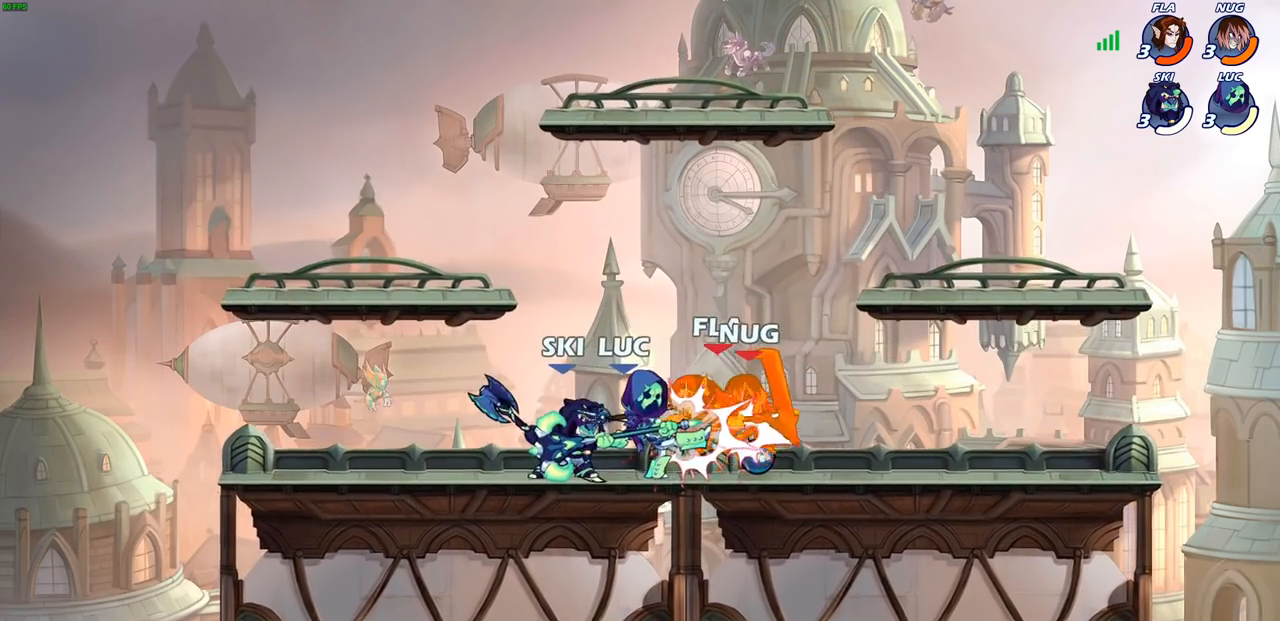
{"buttons": [], "left_stick": "center", "right_stick": "center", "events": [[83, "SQUARE", "down"], [183, "SQUARE", "up"], [267, "SQUARE", "down"], [383, "SQUARE", "up"]]}
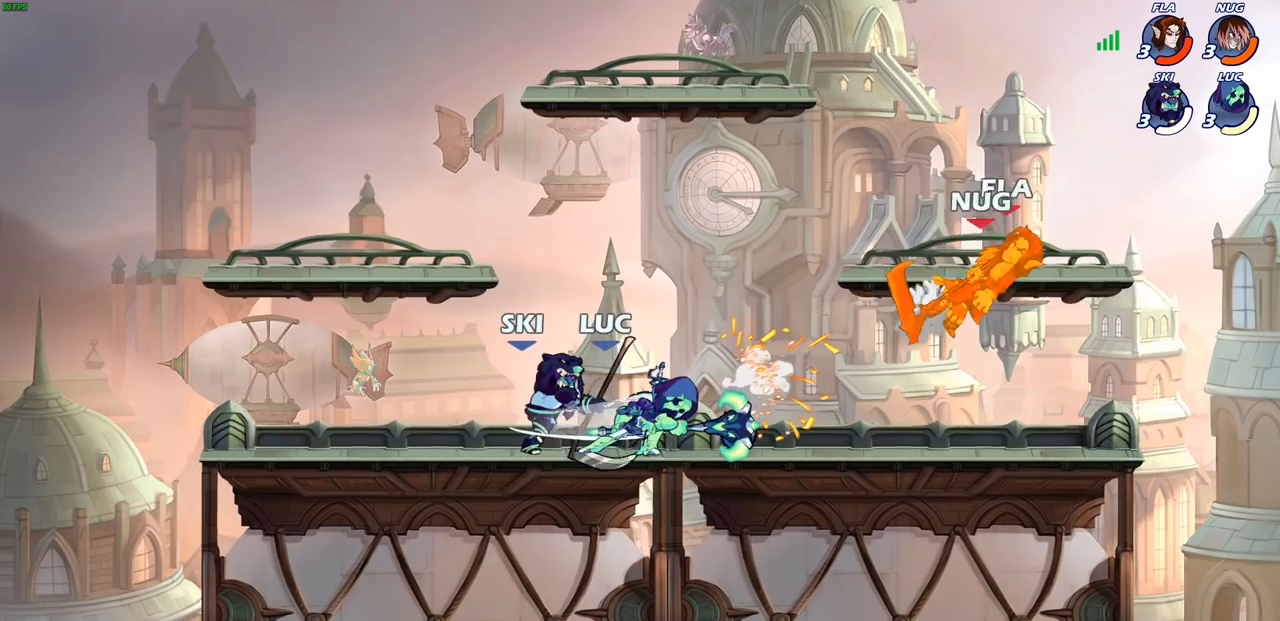
{"buttons": [], "left_stick": "right", "right_stick": "center", "events": [[117, "left_stick", "right"]]}
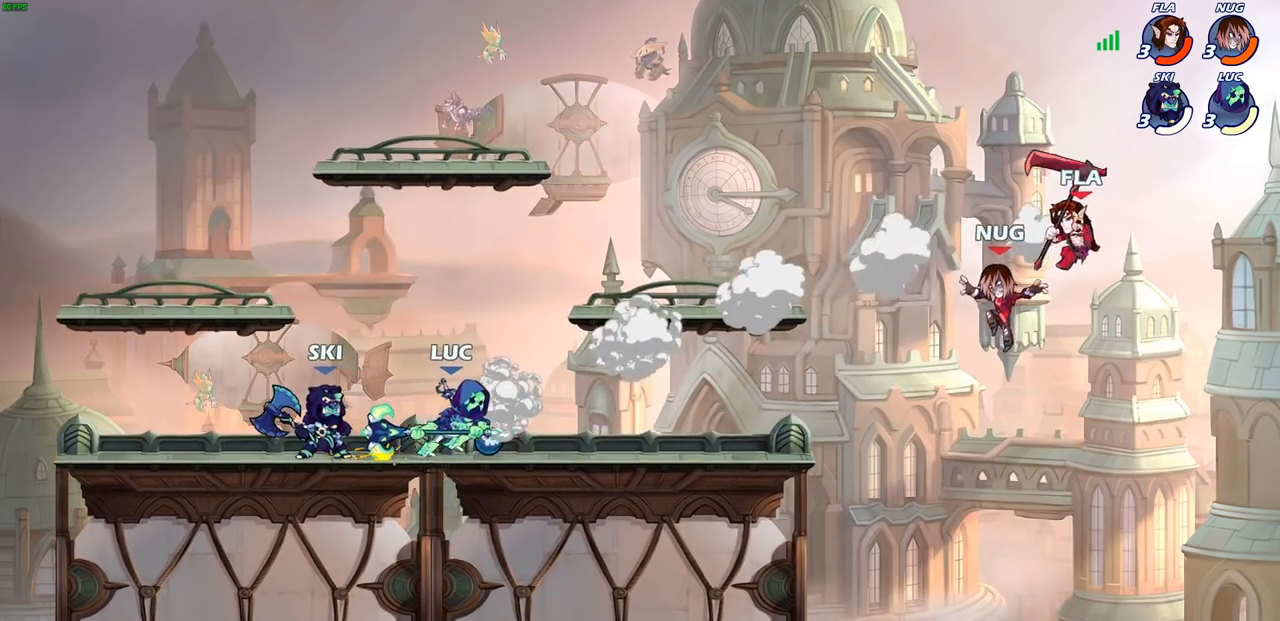
{"buttons": ["CIRCLE", "R1", "R2"], "left_stick": "down-right", "right_stick": "center", "events": [[367, "R2", "down"], [367, "left_stick", "down"], [417, "CIRCLE", "down"], [500, "R1", "down"], [500, "left_stick", "down-right"]]}
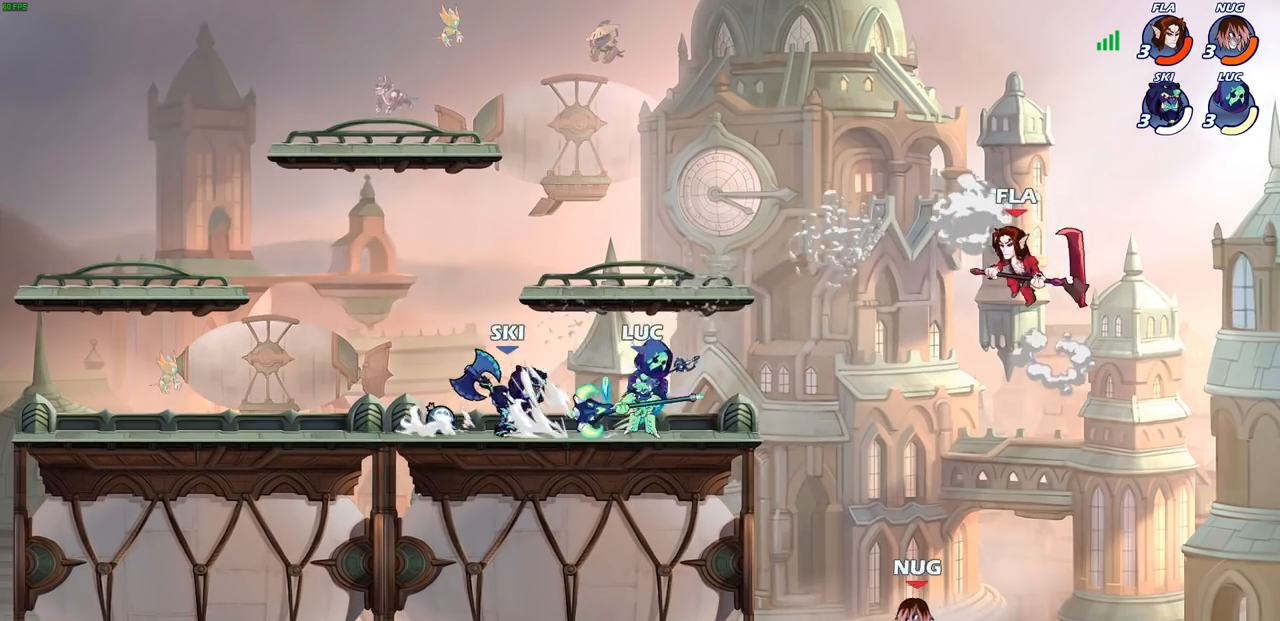
{"buttons": [], "left_stick": "center", "right_stick": "center", "events": [[50, "R1", "up"], [50, "R2", "up"], [400, "CIRCLE", "up"], [500, "left_stick", "center"]]}
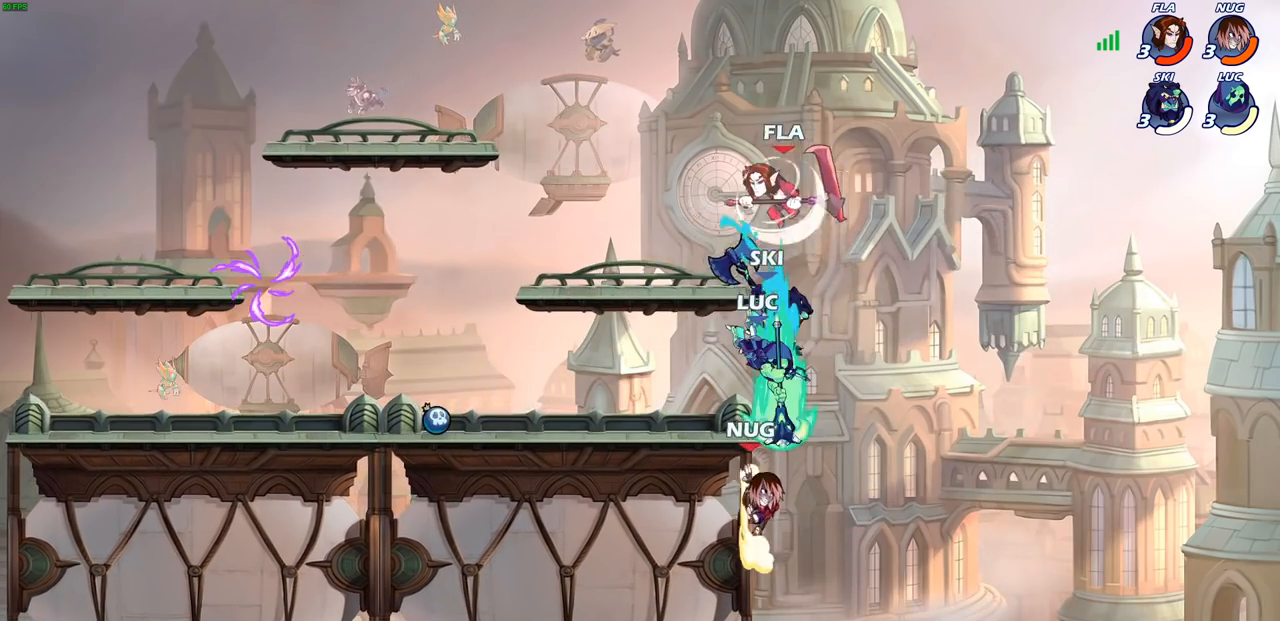
{"buttons": [], "left_stick": "center", "right_stick": "center", "events": []}
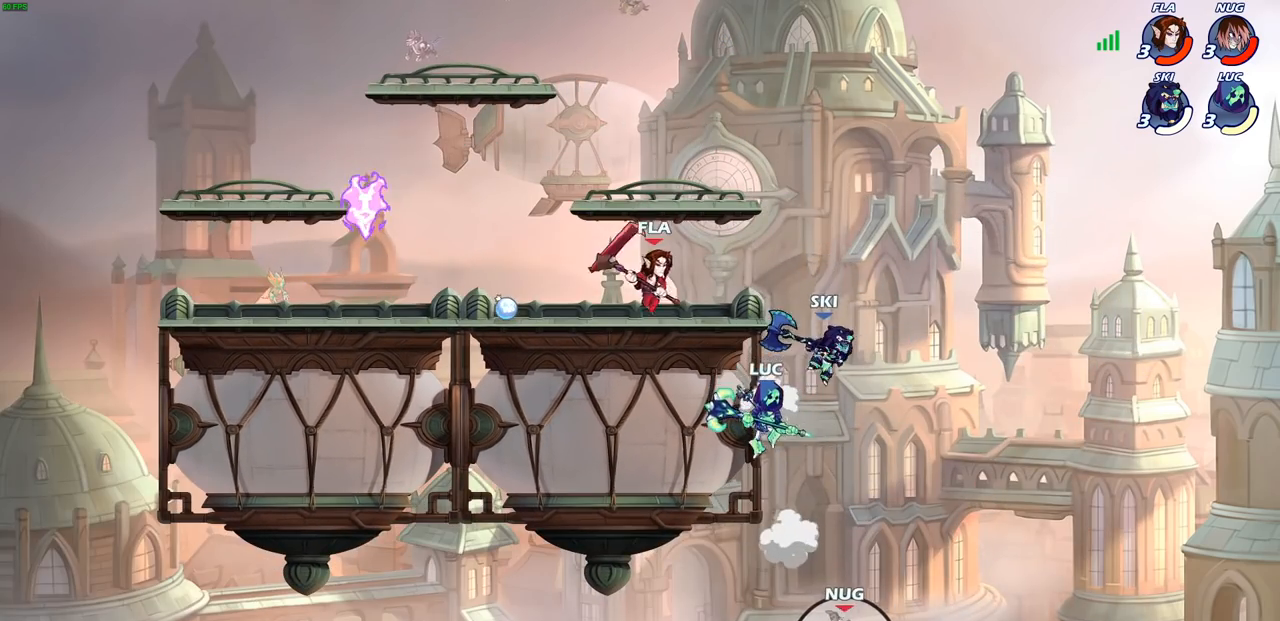
{"buttons": [], "left_stick": "up-left", "right_stick": "center", "events": [[167, "left_stick", "left"], [217, "CROSS", "down"], [350, "CROSS", "up"], [383, "left_stick", "up-left"]]}
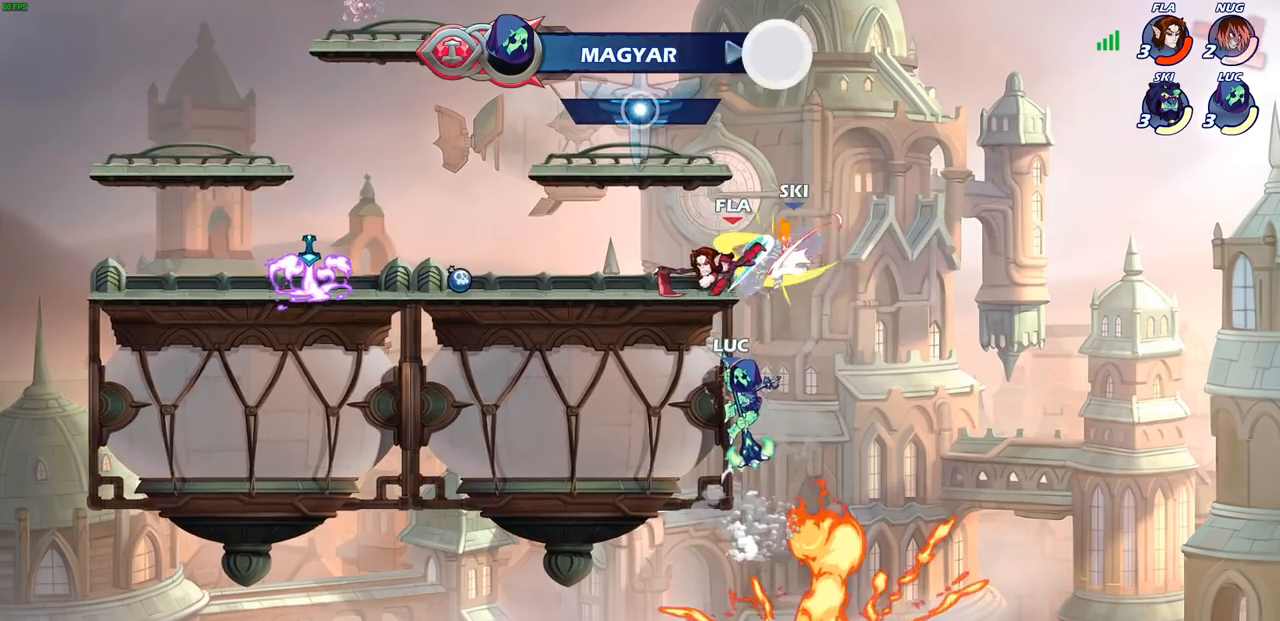
{"buttons": [], "left_stick": "center", "right_stick": "center", "events": [[150, "left_stick", "up-right"], [200, "CIRCLE", "down"], [233, "left_stick", "up-left"], [333, "CIRCLE", "up"], [500, "left_stick", "center"]]}
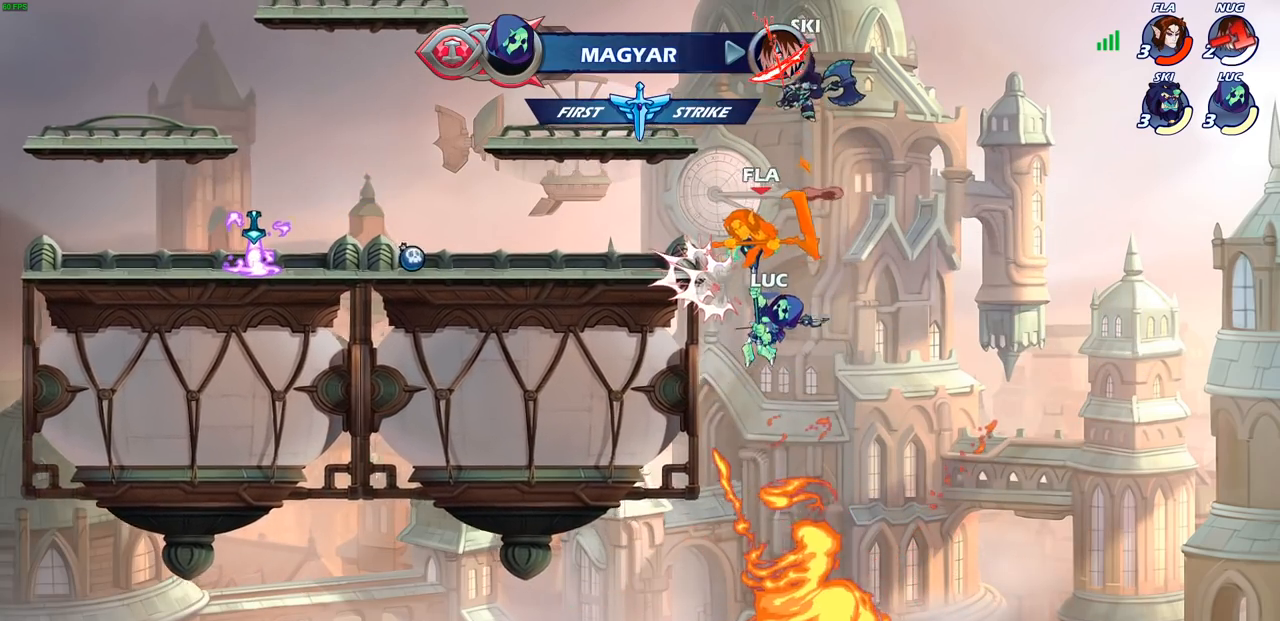
{"buttons": ["CROSS"], "left_stick": "down-left", "right_stick": "center", "events": [[400, "left_stick", "left"], [500, "CROSS", "down"], [500, "left_stick", "down-left"]]}
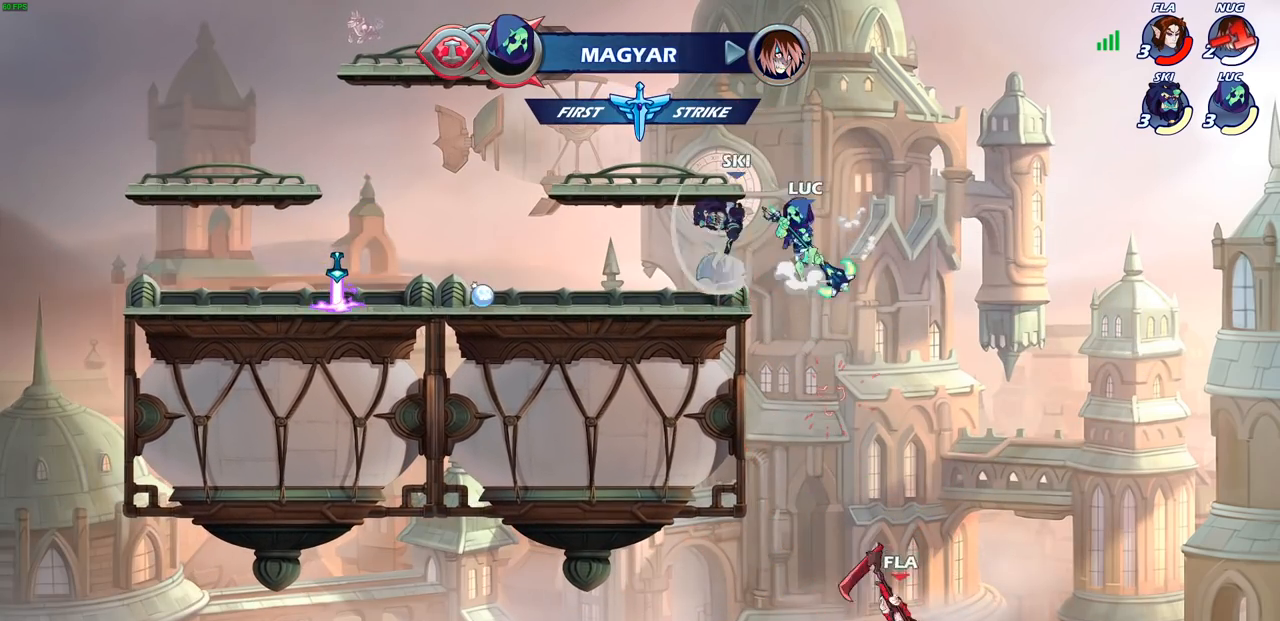
{"buttons": ["CIRCLE"], "left_stick": "down-left", "right_stick": "center", "events": [[33, "CIRCLE", "down"], [33, "CROSS", "up"]]}
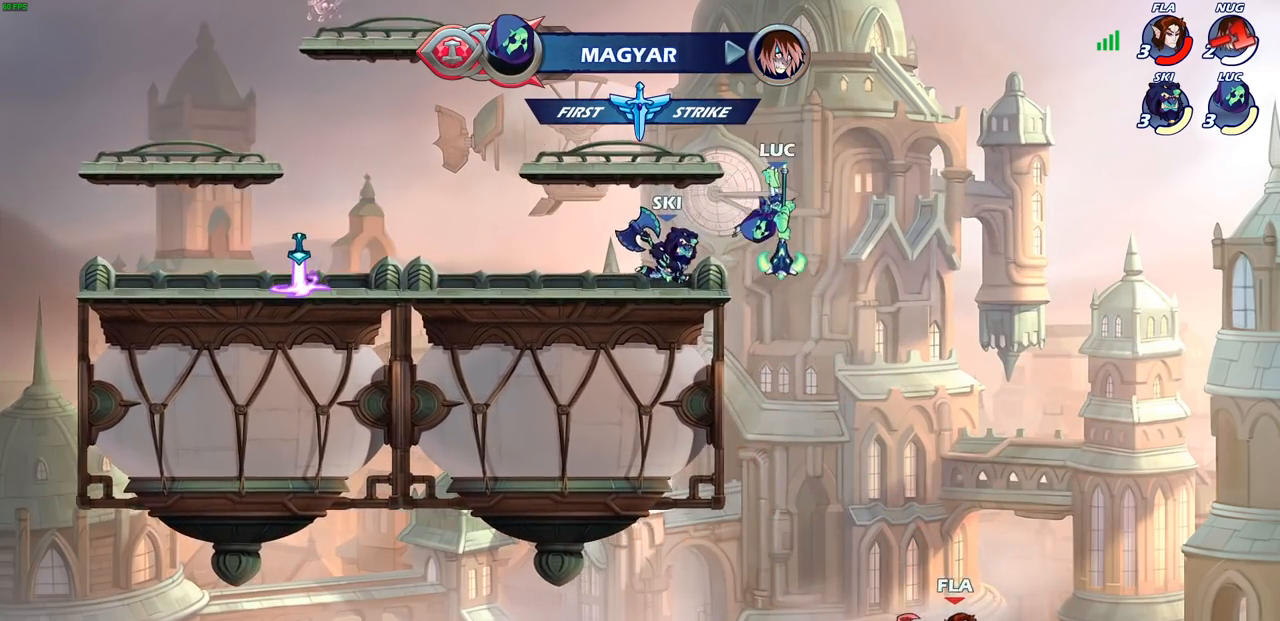
{"buttons": [], "left_stick": "center", "right_stick": "center", "events": [[217, "CIRCLE", "up"], [250, "left_stick", "center"]]}
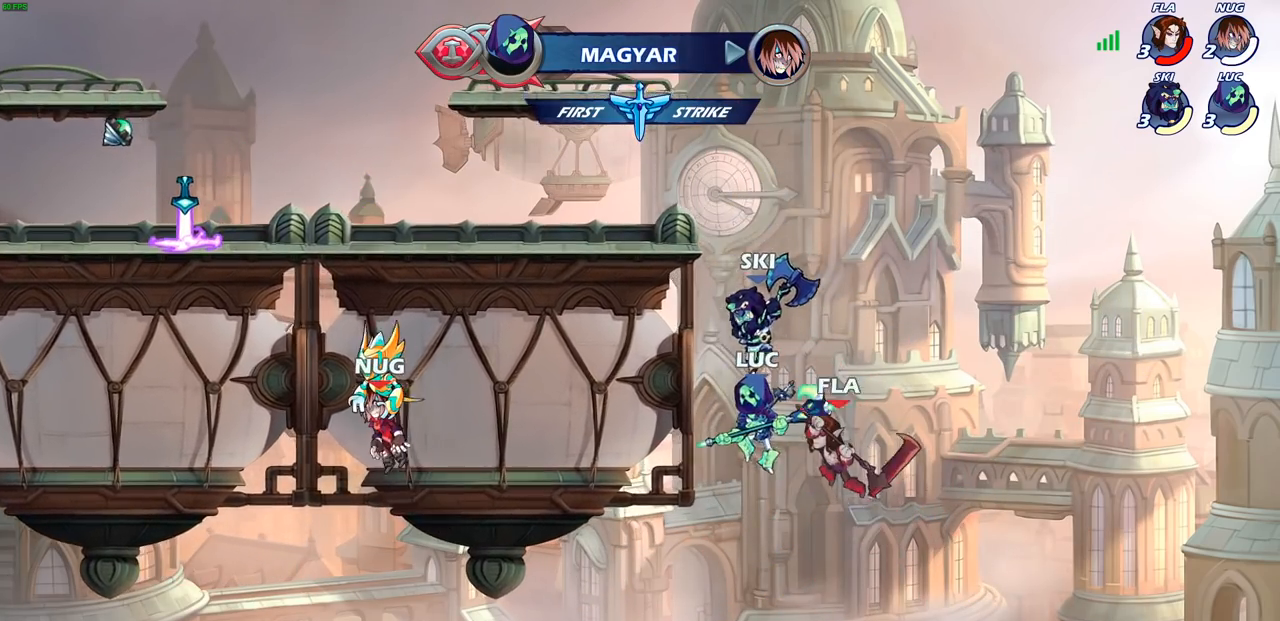
{"buttons": [], "left_stick": "up-left", "right_stick": "center", "events": [[200, "CROSS", "down"], [267, "SQUARE", "down"], [317, "CROSS", "up"], [367, "SQUARE", "up"], [383, "left_stick", "up-left"]]}
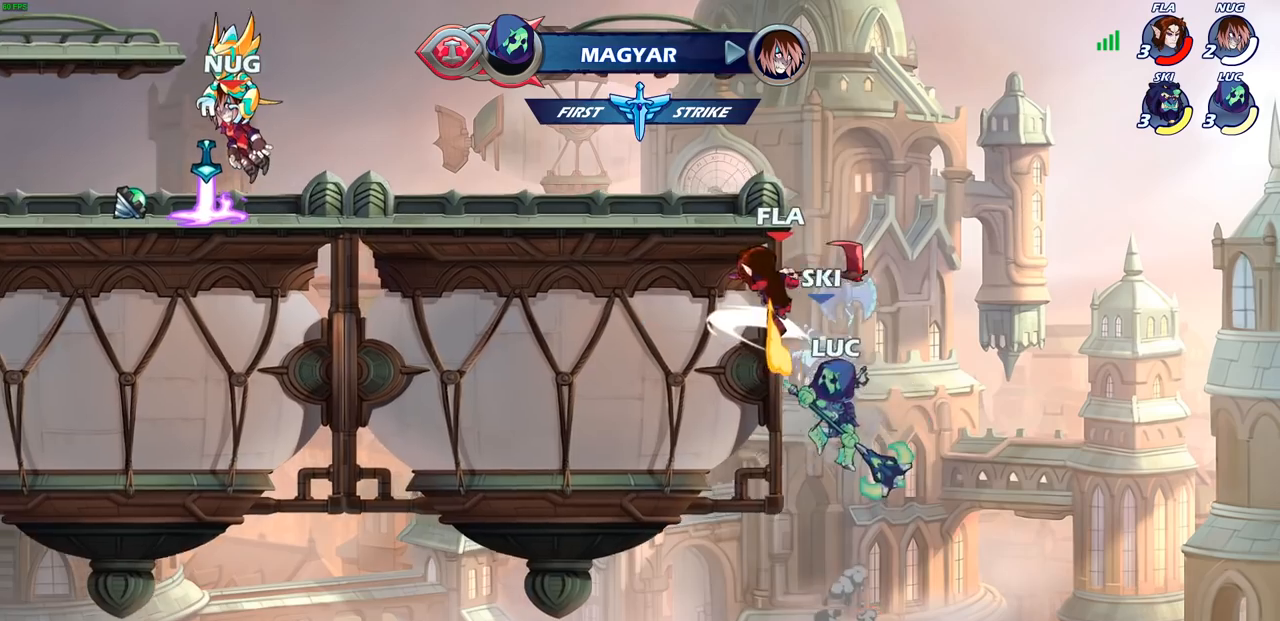
{"buttons": [], "left_stick": "up-left", "right_stick": "center", "events": [[300, "left_stick", "up-right"], [367, "CROSS", "down"], [417, "left_stick", "up-left"], [500, "CROSS", "up"]]}
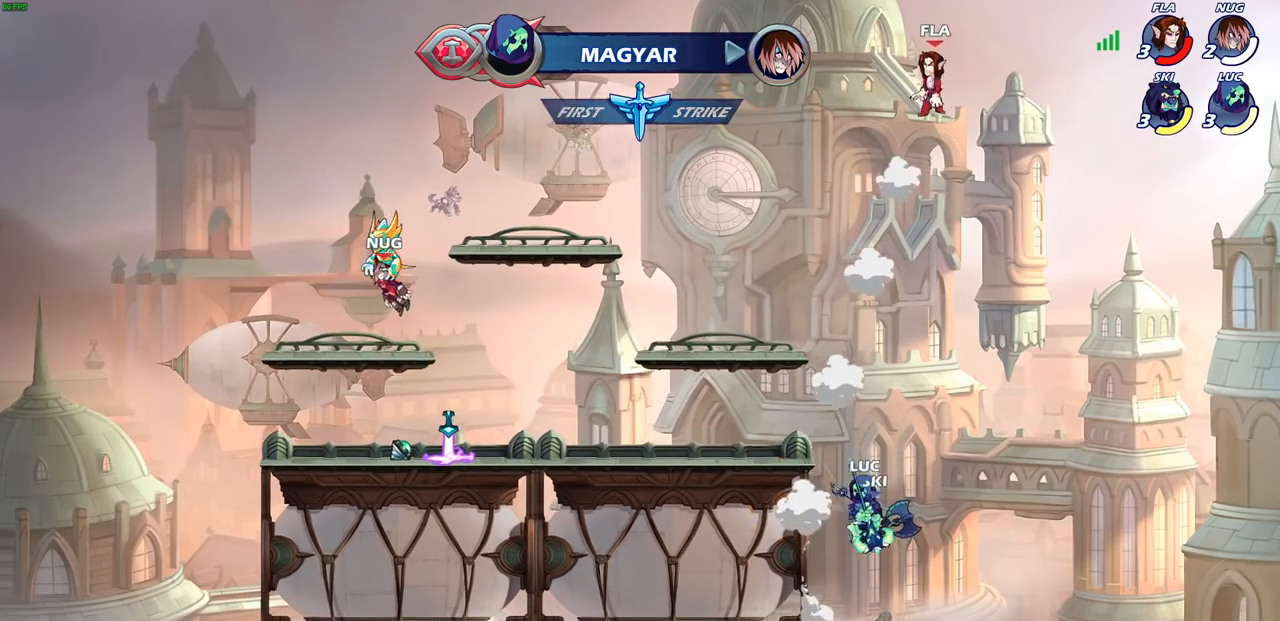
{"buttons": ["CROSS"], "left_stick": "up-right", "right_stick": "center", "events": [[100, "CROSS", "down"], [267, "CROSS", "up"], [400, "CROSS", "down"], [417, "left_stick", "up-right"]]}
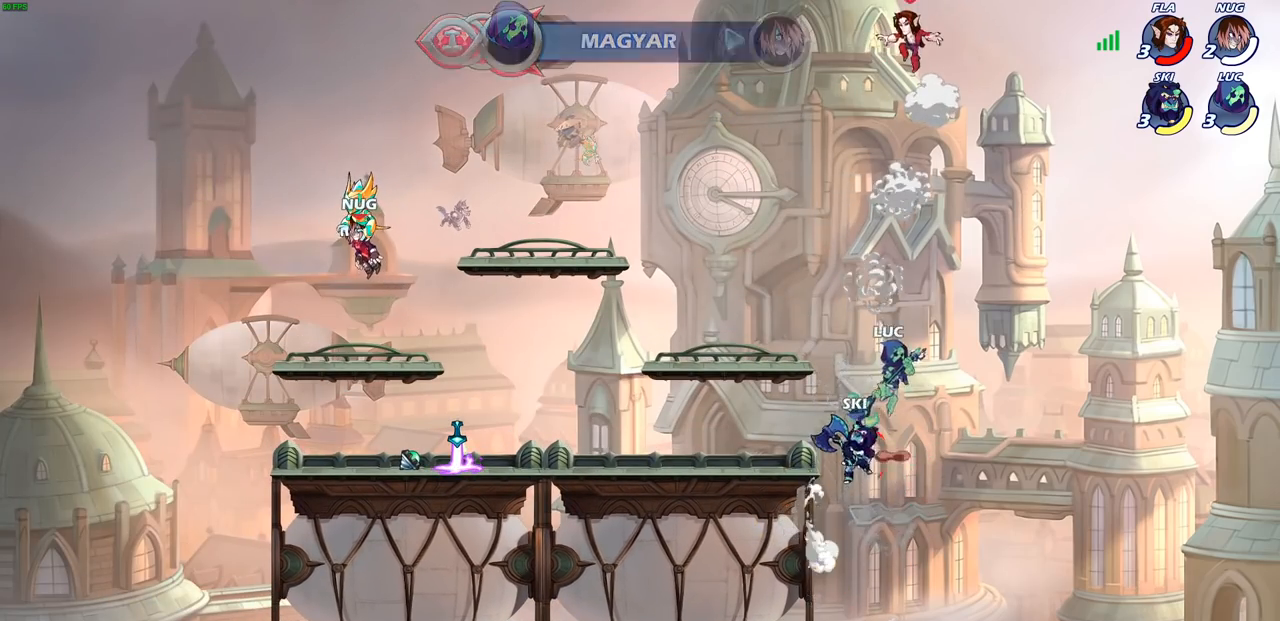
{"buttons": [], "left_stick": "left", "right_stick": "center", "events": [[50, "left_stick", "up-left"], [100, "left_stick", "left"], [133, "CROSS", "up"], [167, "CIRCLE", "down"], [400, "CIRCLE", "up"]]}
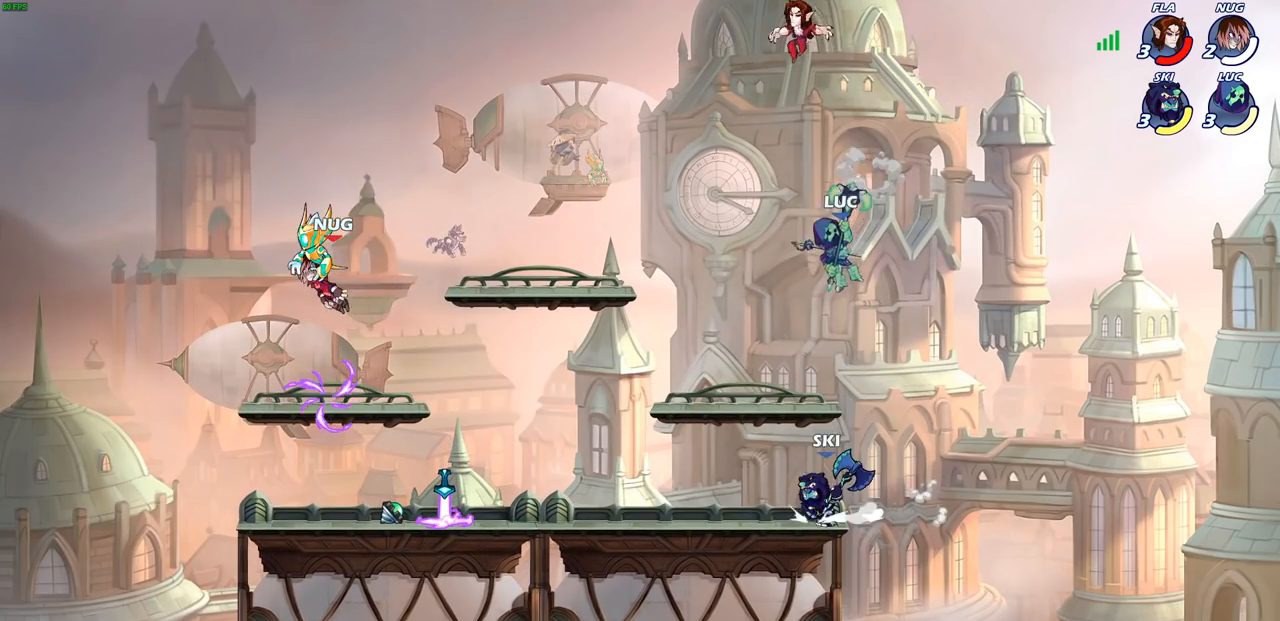
{"buttons": [], "left_stick": "center", "right_stick": "center", "events": [[367, "left_stick", "up"], [400, "SQUARE", "down"], [467, "SQUARE", "up"], [467, "left_stick", "center"]]}